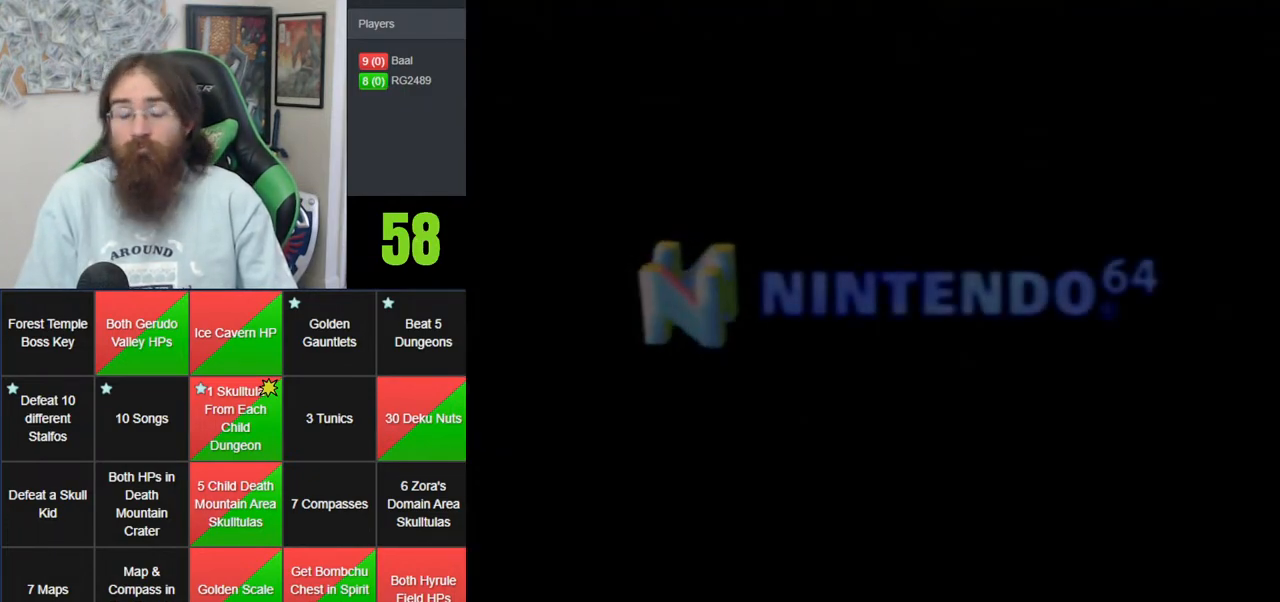
Gameplay with a controller (Nintendo layout); each line is a JSON object with the inputs held at the frame after it. "events" lists button and stick changes between this image and that frame as [ms after this image, input, new state], when the widget could be followed in between. Not read: B DPAD_DOWN DPAD_RIGHT DPAD_UP L1 L3 R1 R3 START X Y.
{"buttons": ["A"], "left_stick": "center", "events": [[267, "A", "down"], [317, "A", "up"], [417, "A", "down"]]}
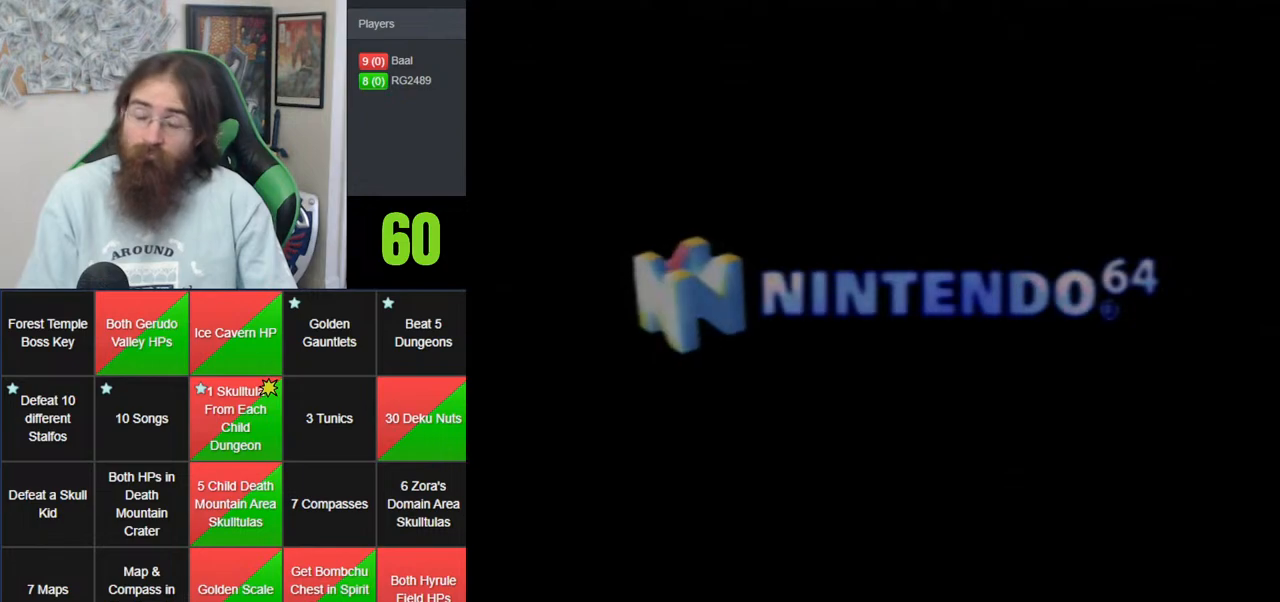
{"buttons": ["A"], "left_stick": "center", "events": [[33, "A", "up"], [100, "A", "down"], [200, "A", "up"], [283, "A", "down"], [417, "A", "up"], [483, "A", "down"]]}
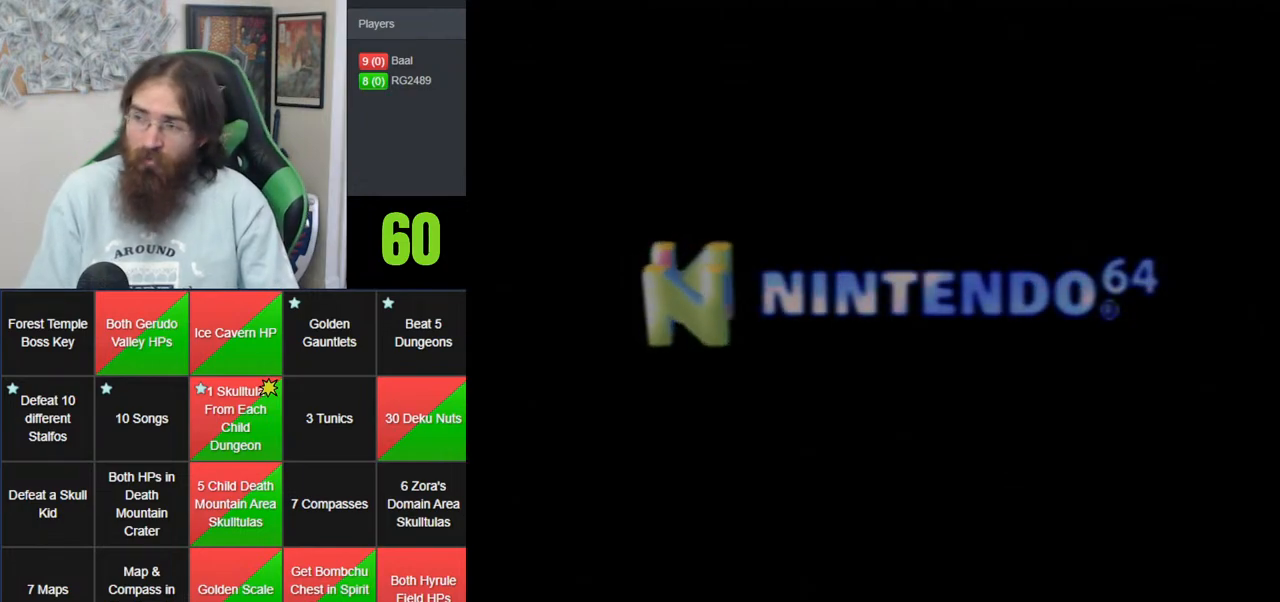
{"buttons": [], "left_stick": "center", "events": [[67, "A", "up"], [167, "A", "down"], [233, "A", "up"], [317, "A", "down"], [417, "A", "up"]]}
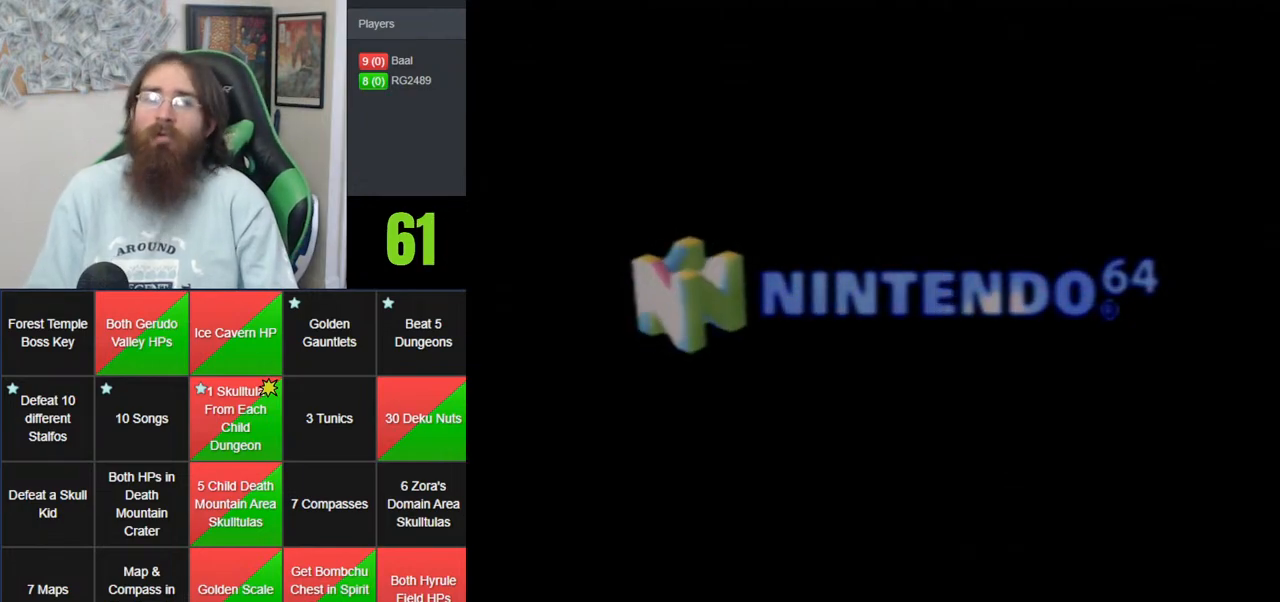
{"buttons": [], "left_stick": "center", "events": [[17, "A", "down"], [100, "A", "up"], [167, "A", "down"], [283, "A", "up"], [383, "A", "down"], [483, "A", "up"]]}
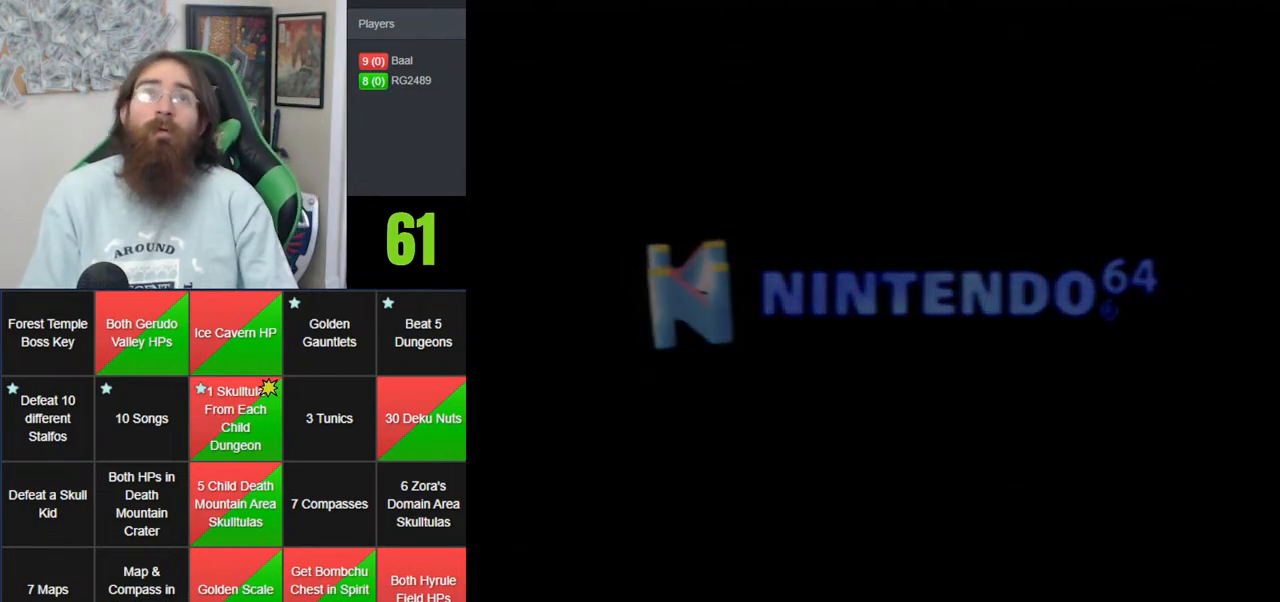
{"buttons": ["A"], "left_stick": "center", "events": [[33, "A", "down"], [133, "A", "up"], [233, "A", "down"], [317, "A", "up"], [417, "A", "down"]]}
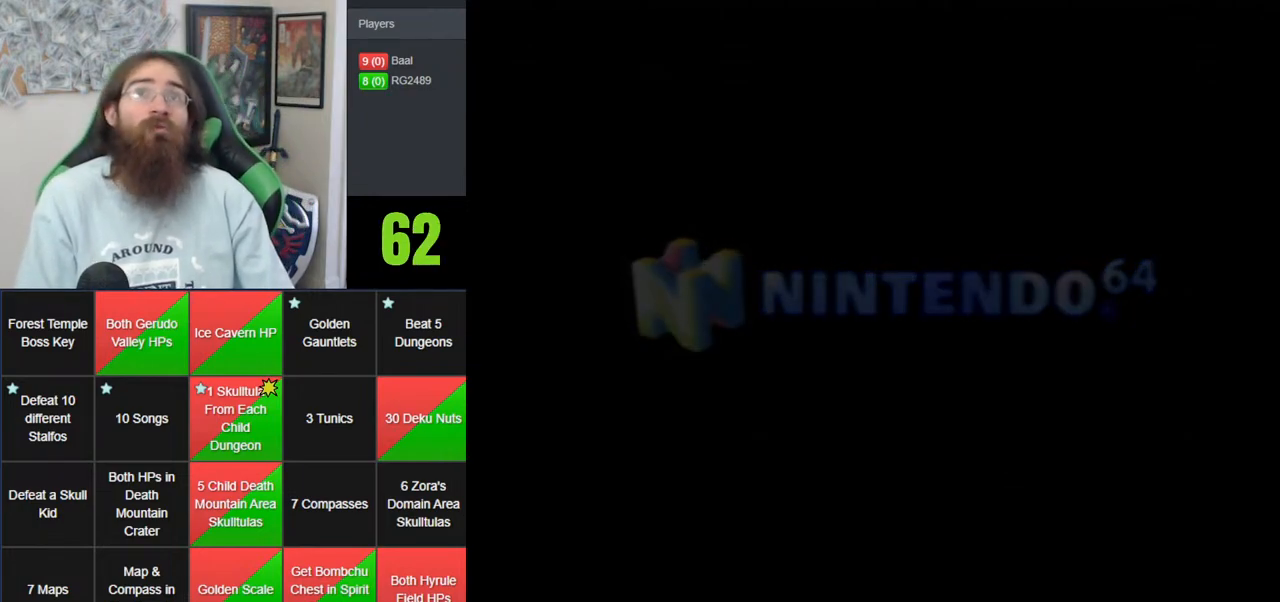
{"buttons": ["A"], "left_stick": "center", "events": [[33, "A", "up"], [100, "A", "down"], [200, "A", "up"], [267, "A", "down"]]}
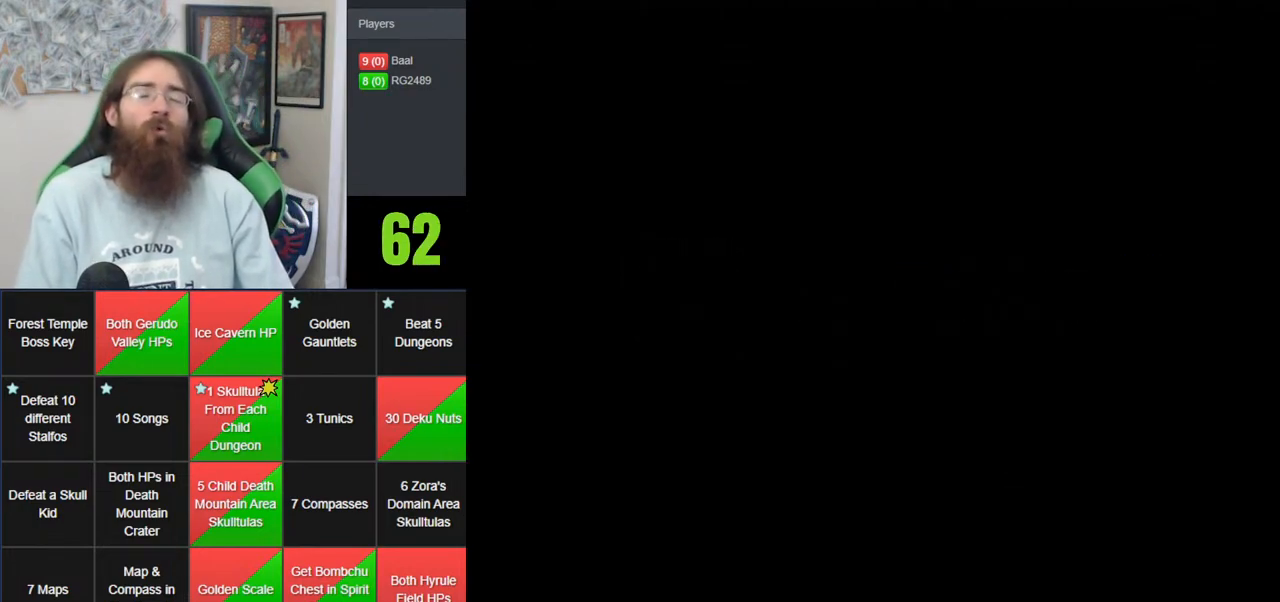
{"buttons": ["A"], "left_stick": "center", "events": [[67, "A", "up"], [133, "A", "down"], [200, "A", "up"], [283, "A", "down"], [383, "A", "up"], [483, "A", "down"]]}
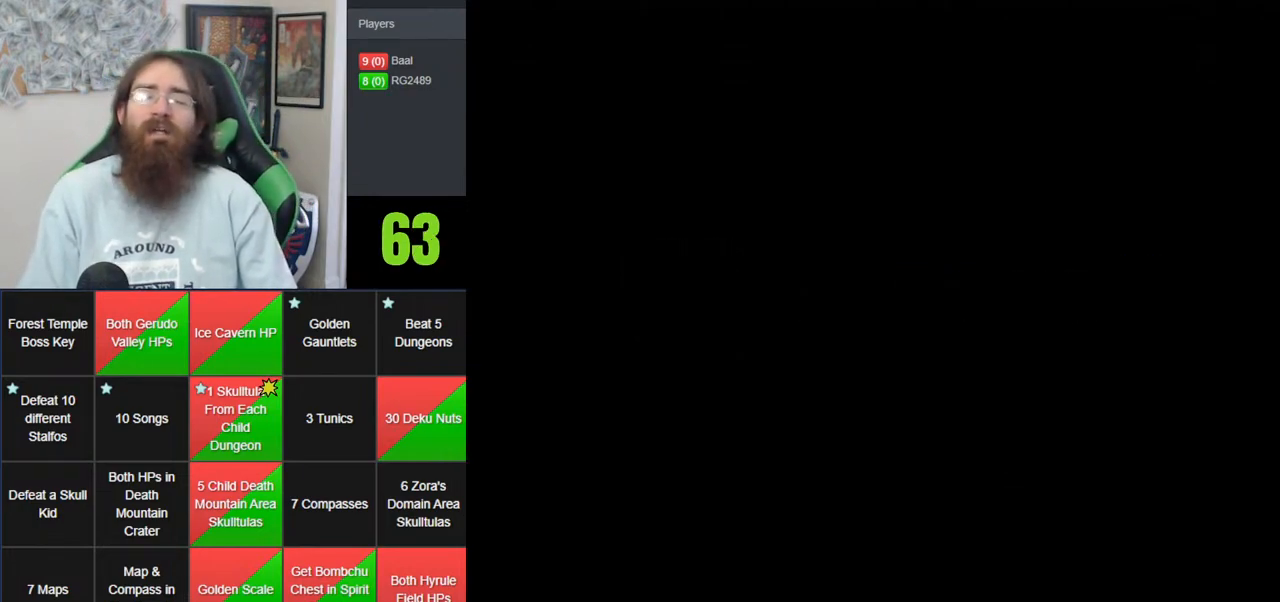
{"buttons": [], "left_stick": "center", "events": [[67, "A", "up"], [167, "A", "down"], [267, "A", "up"], [317, "A", "down"], [417, "A", "up"]]}
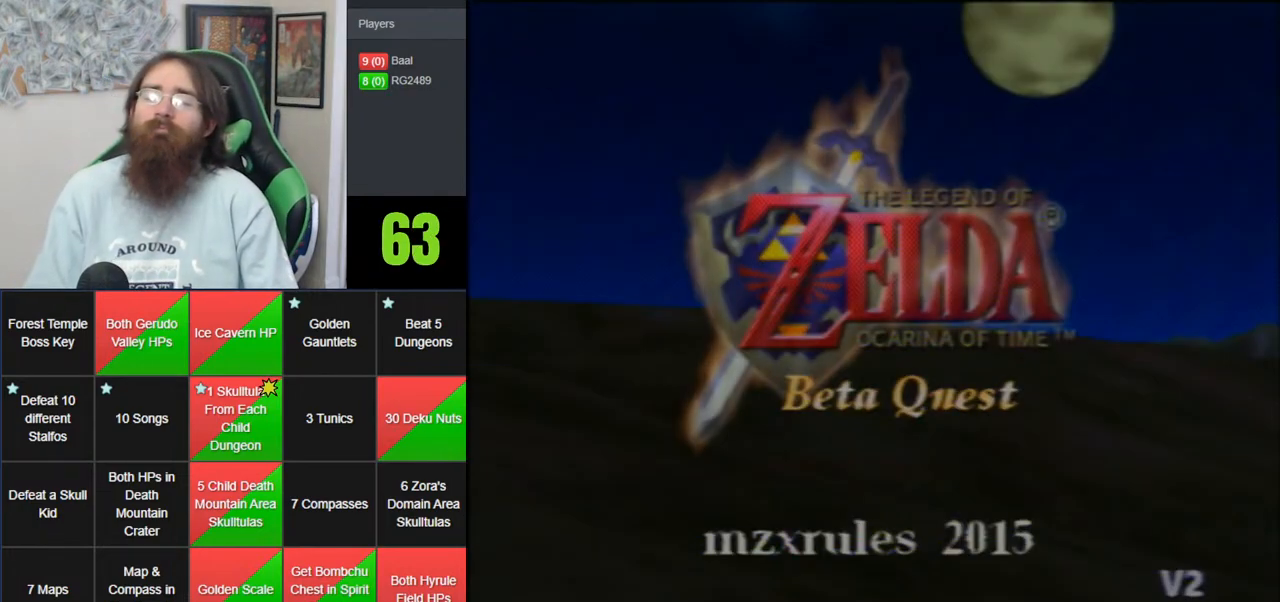
{"buttons": [], "left_stick": "center", "events": [[33, "A", "down"], [100, "A", "up"], [200, "A", "down"], [300, "A", "up"], [383, "A", "down"], [483, "A", "up"]]}
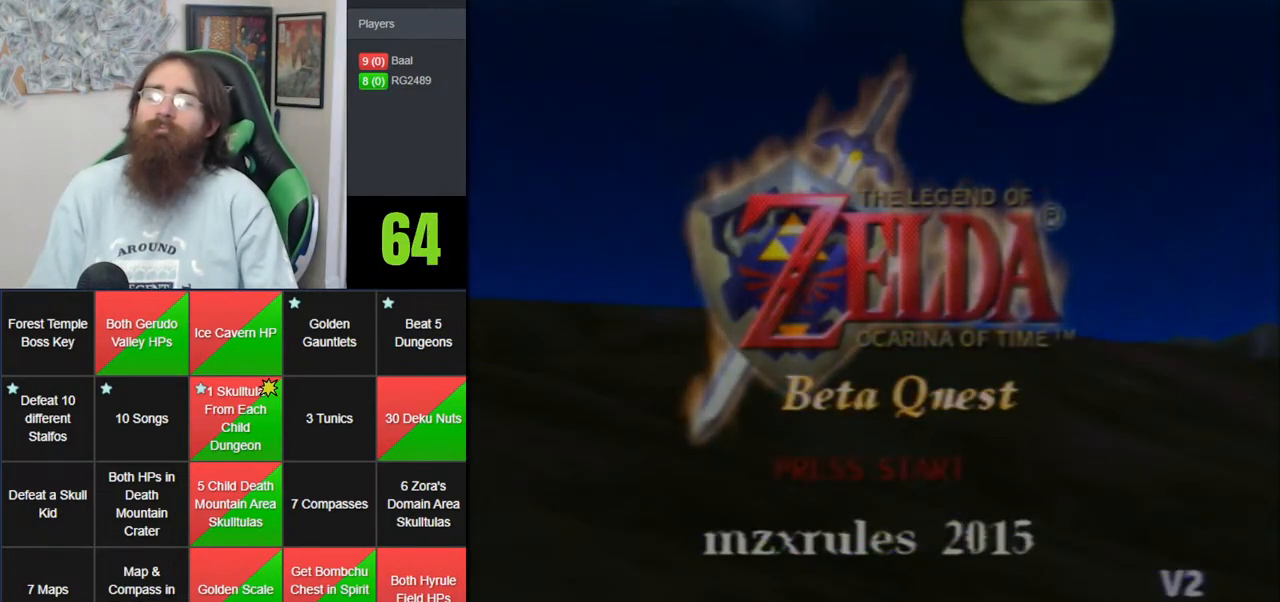
{"buttons": ["A"], "left_stick": "center", "events": [[67, "A", "down"], [167, "A", "up"], [283, "A", "down"], [350, "A", "up"], [417, "A", "down"]]}
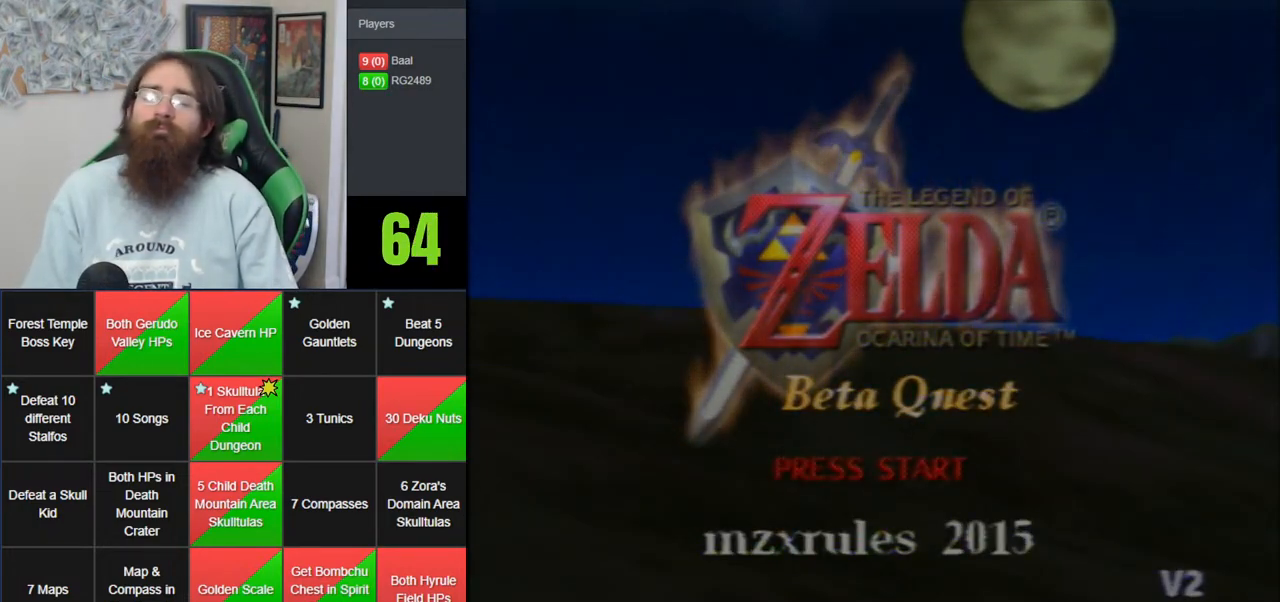
{"buttons": ["A"], "left_stick": "center", "events": [[33, "A", "up"], [133, "A", "down"], [233, "A", "up"], [283, "A", "down"], [383, "A", "up"], [500, "A", "down"]]}
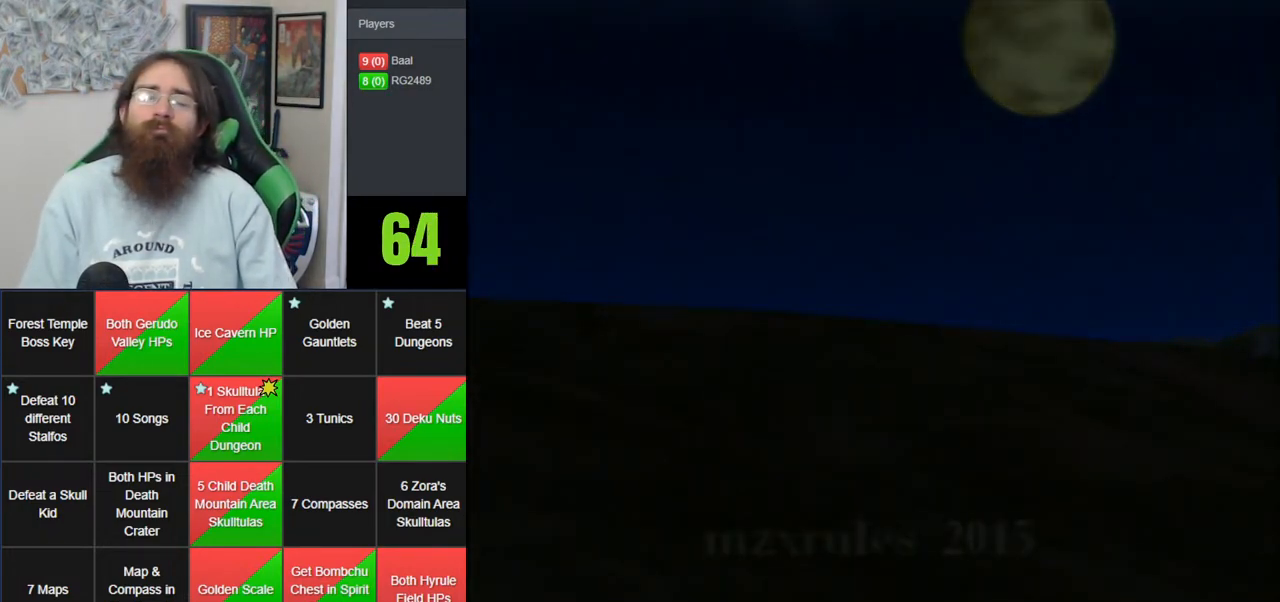
{"buttons": [], "left_stick": "center", "events": [[67, "A", "up"], [167, "A", "down"], [250, "A", "up"], [350, "A", "down"], [483, "A", "up"]]}
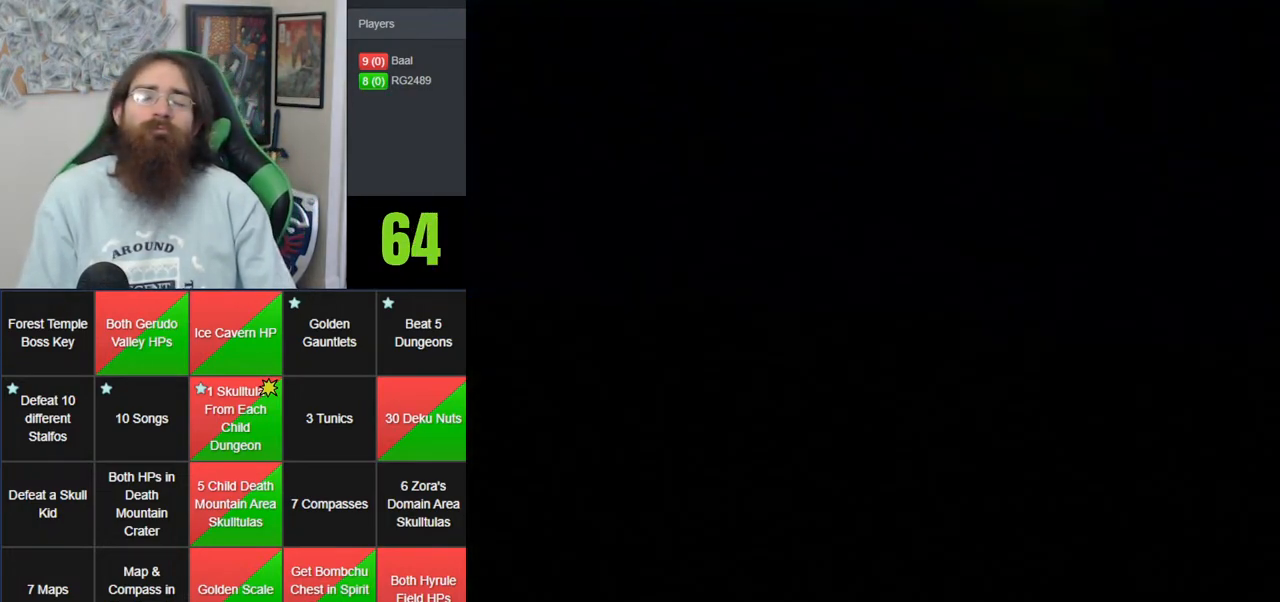
{"buttons": ["A"], "left_stick": "center", "events": [[67, "A", "down"], [167, "A", "up"], [250, "A", "down"], [350, "A", "up"], [483, "A", "down"]]}
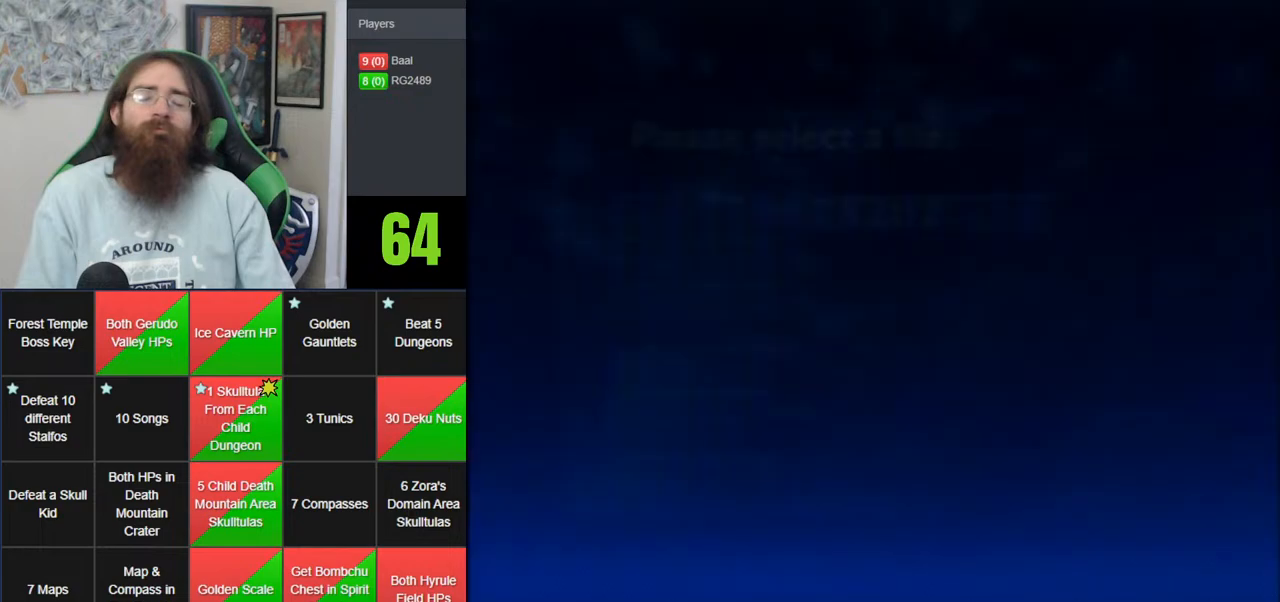
{"buttons": [], "left_stick": "center", "events": [[33, "A", "up"], [217, "A", "down"], [350, "A", "up"], [417, "A", "down"], [500, "A", "up"]]}
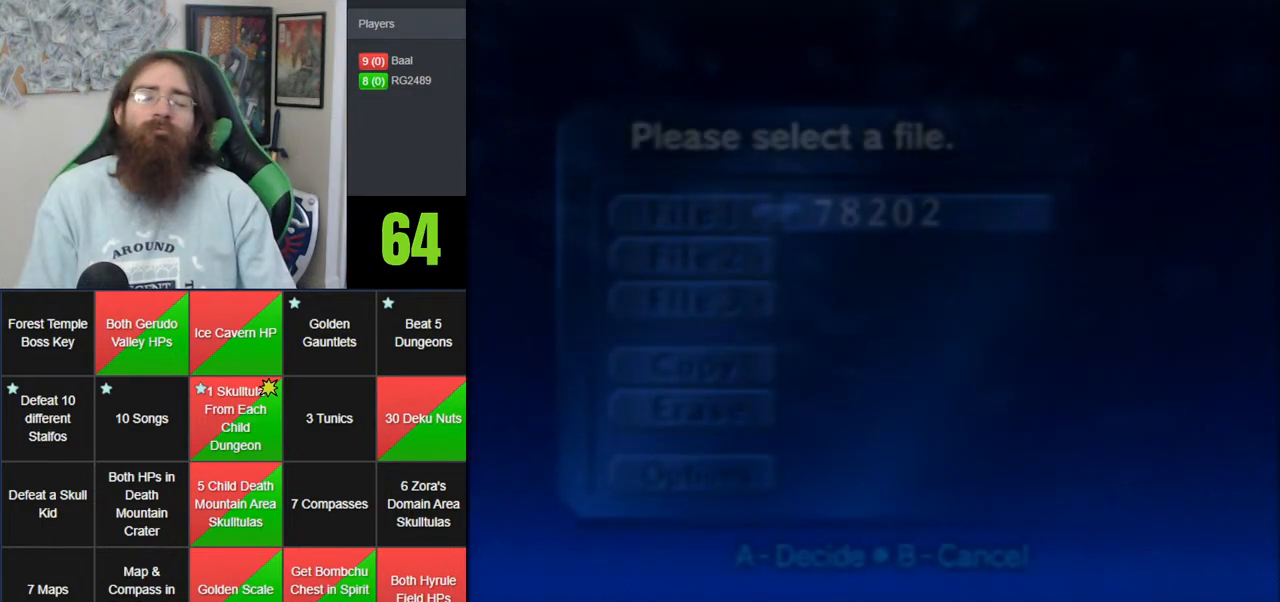
{"buttons": [], "left_stick": "center", "events": [[100, "A", "down"], [200, "A", "up"], [283, "A", "down"], [417, "A", "up"]]}
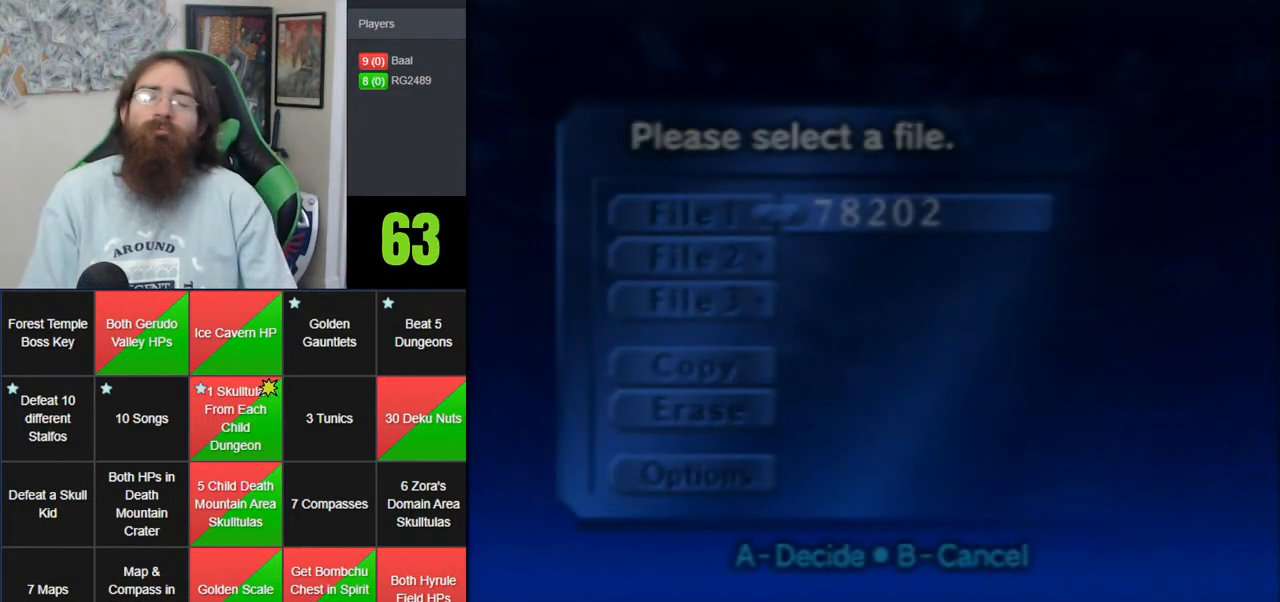
{"buttons": ["A"], "left_stick": "center", "events": [[17, "A", "down"], [100, "A", "up"], [200, "A", "down"], [300, "A", "up"], [417, "A", "down"]]}
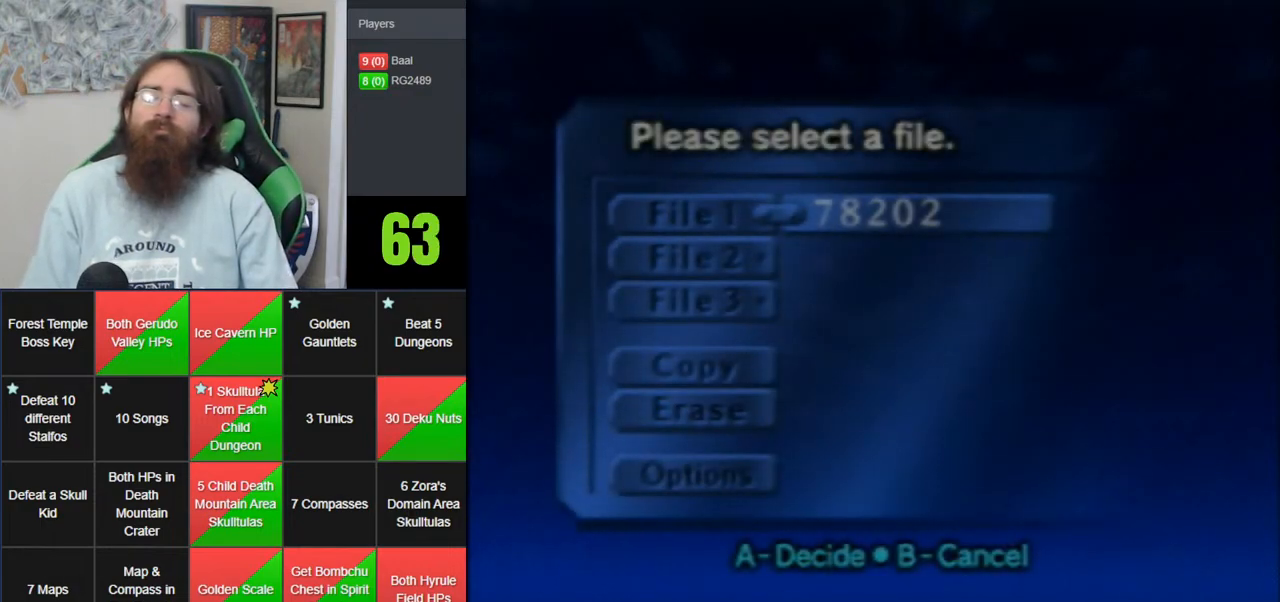
{"buttons": ["A"], "left_stick": "center", "events": [[17, "A", "up"], [100, "A", "down"], [200, "A", "up"], [300, "A", "down"], [417, "A", "up"], [500, "A", "down"]]}
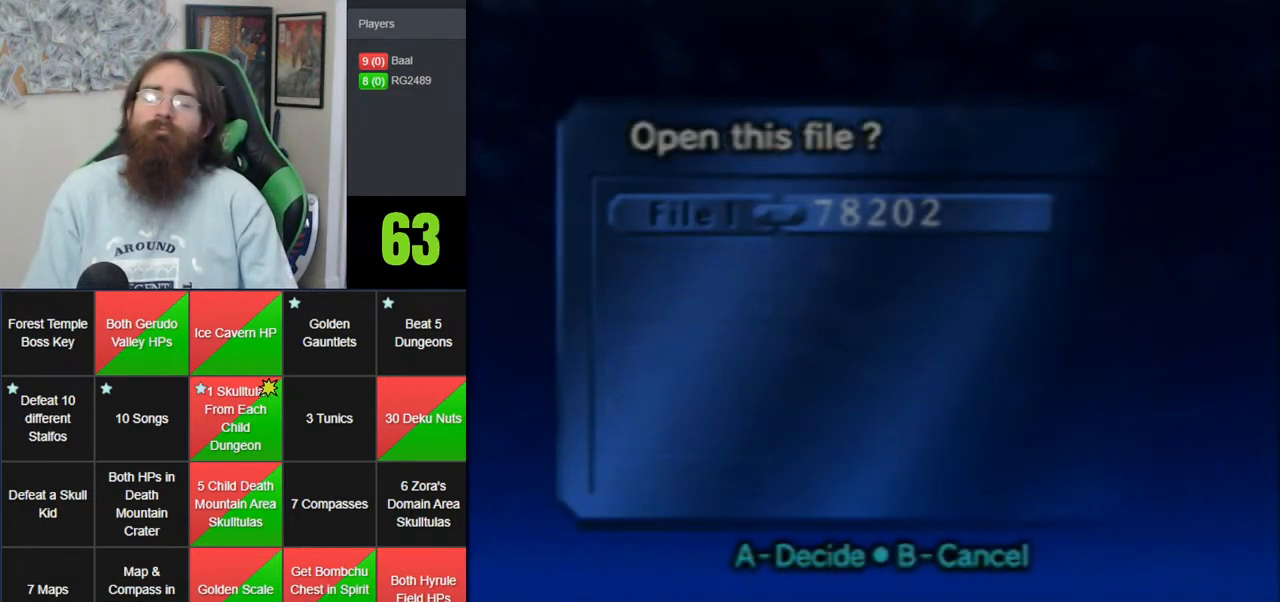
{"buttons": ["A"], "left_stick": "center", "events": [[100, "A", "up"], [200, "A", "down"], [317, "A", "up"], [417, "A", "down"]]}
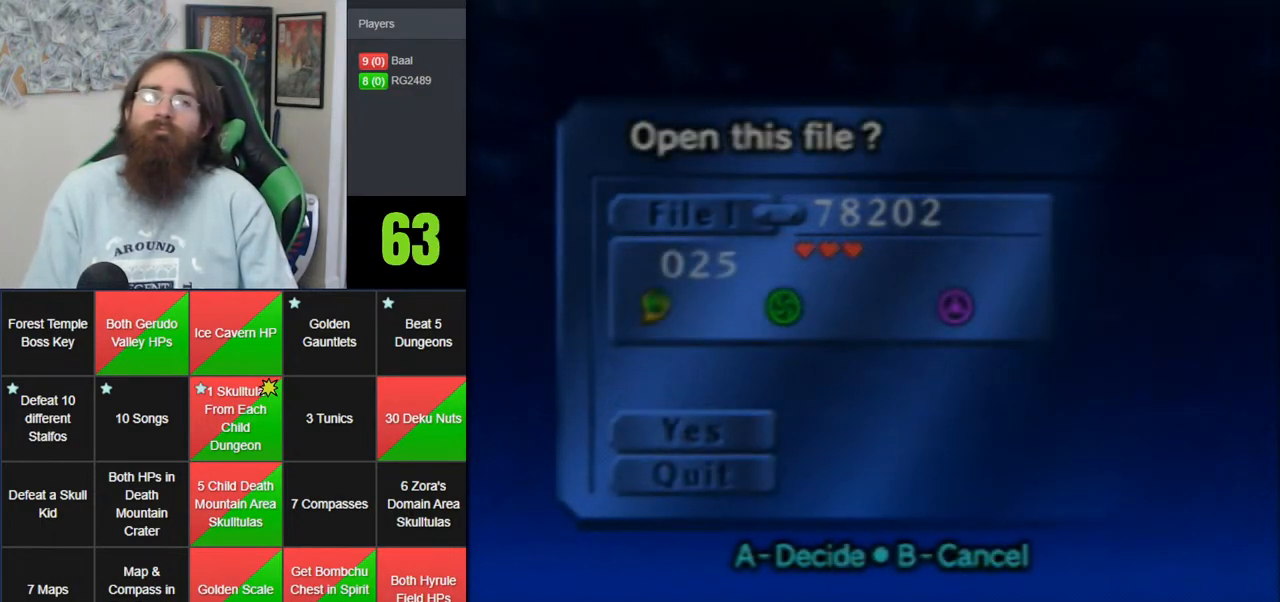
{"buttons": [], "left_stick": "center", "events": [[17, "A", "up"], [100, "A", "down"], [200, "A", "up"], [283, "A", "down"], [383, "A", "up"]]}
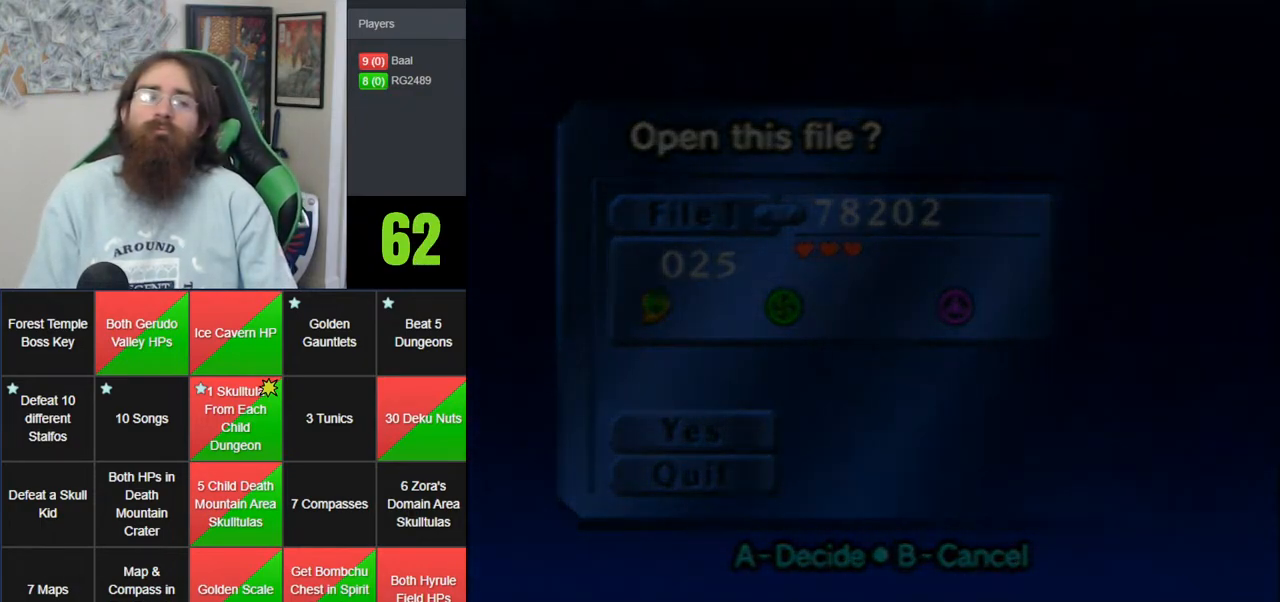
{"buttons": [], "left_stick": "center", "events": []}
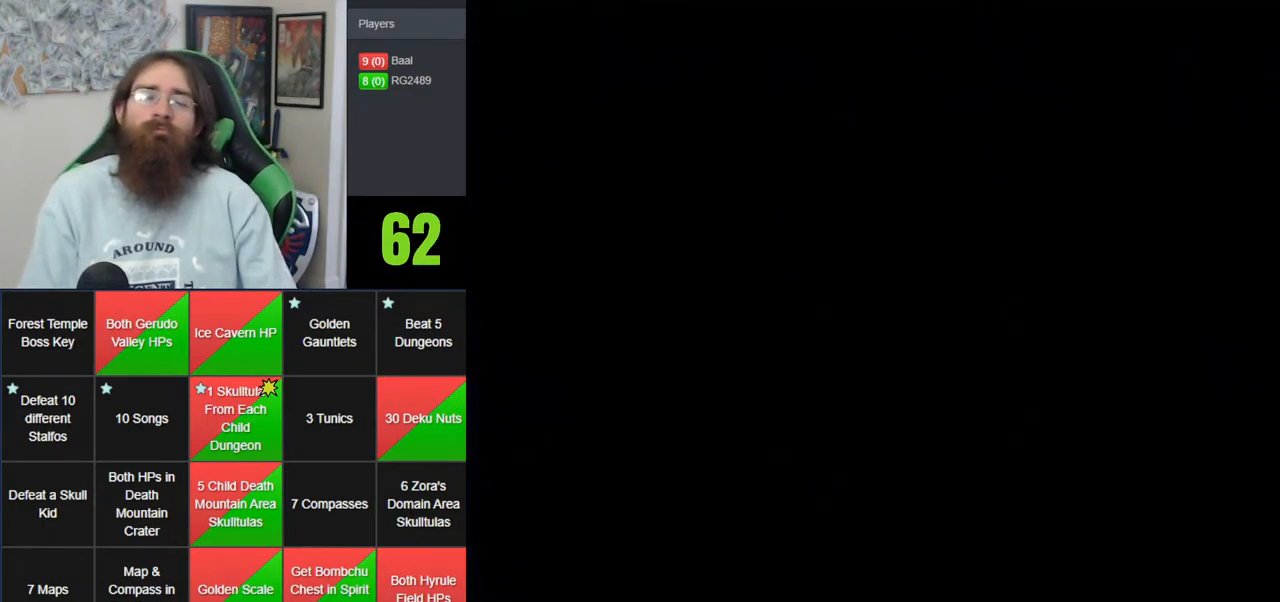
{"buttons": [], "left_stick": "center", "events": []}
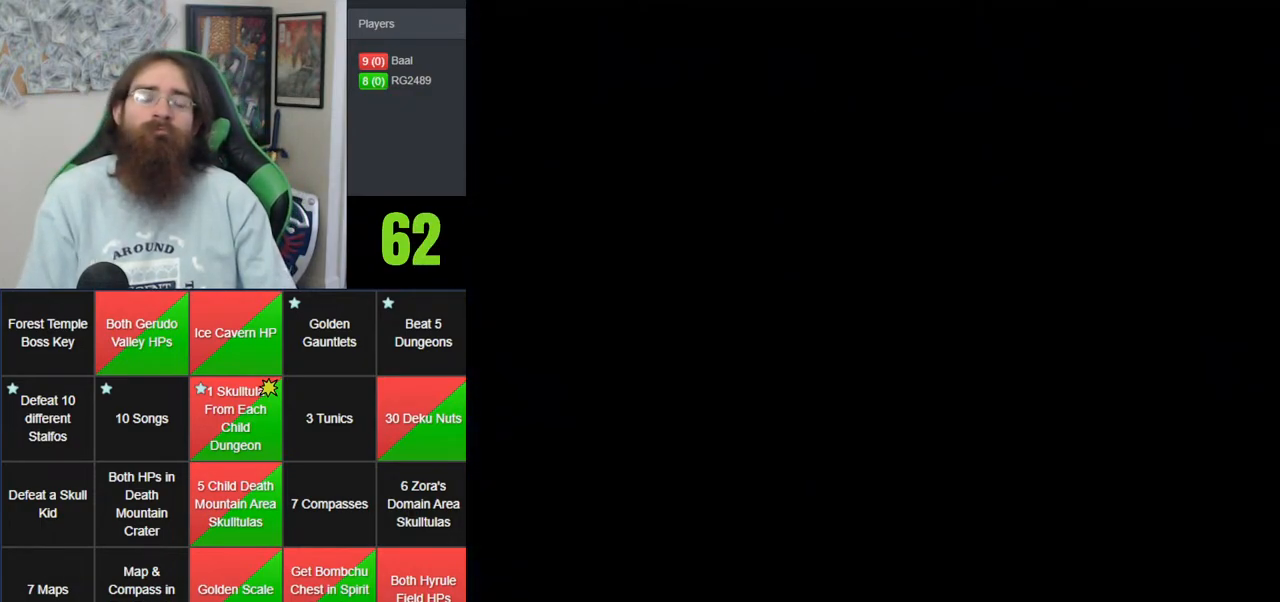
{"buttons": [], "left_stick": "center", "events": []}
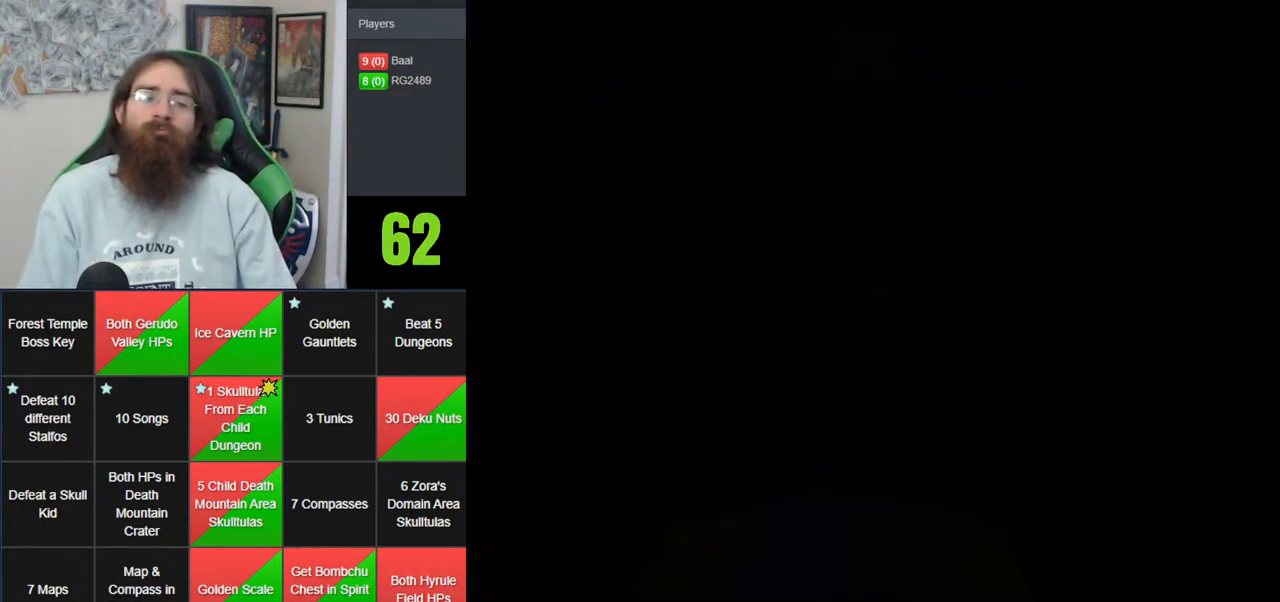
{"buttons": [], "left_stick": "center", "events": []}
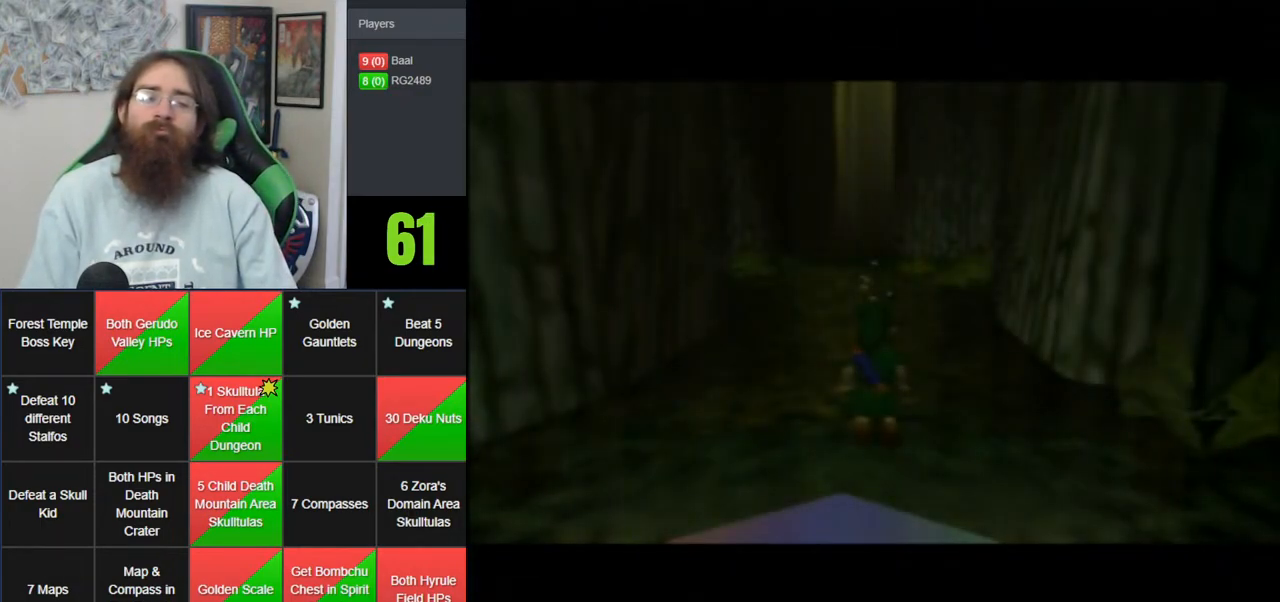
{"buttons": [], "left_stick": "down", "events": [[350, "left_stick", "down"]]}
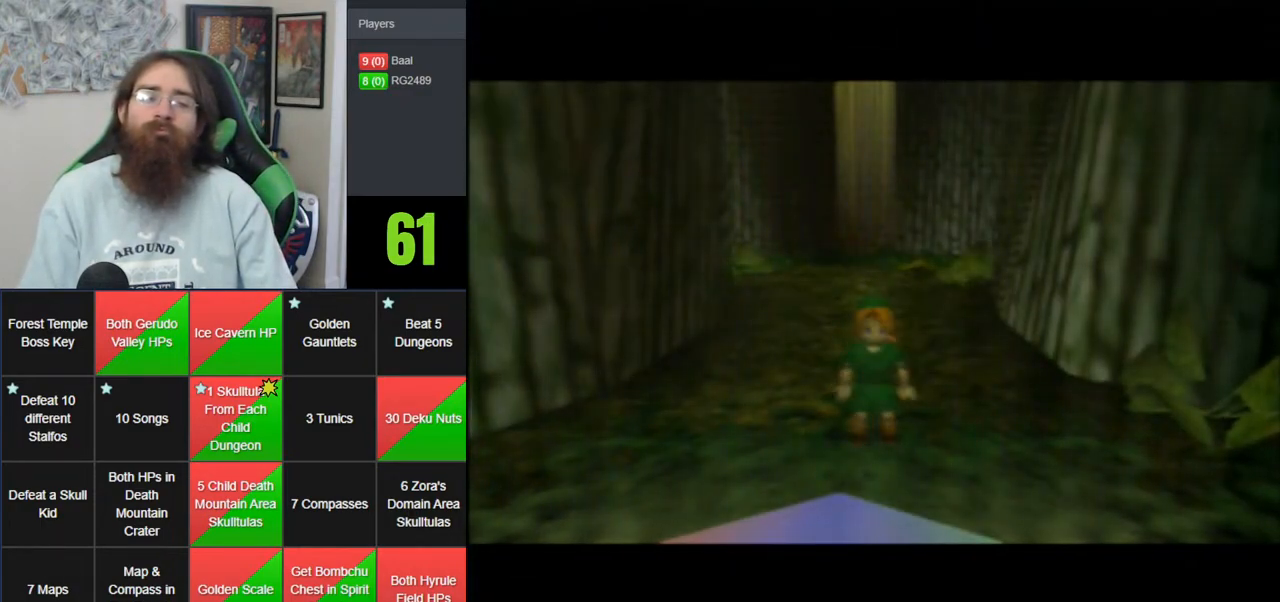
{"buttons": [], "left_stick": "down", "events": [[17, "A", "down"], [167, "A", "up"]]}
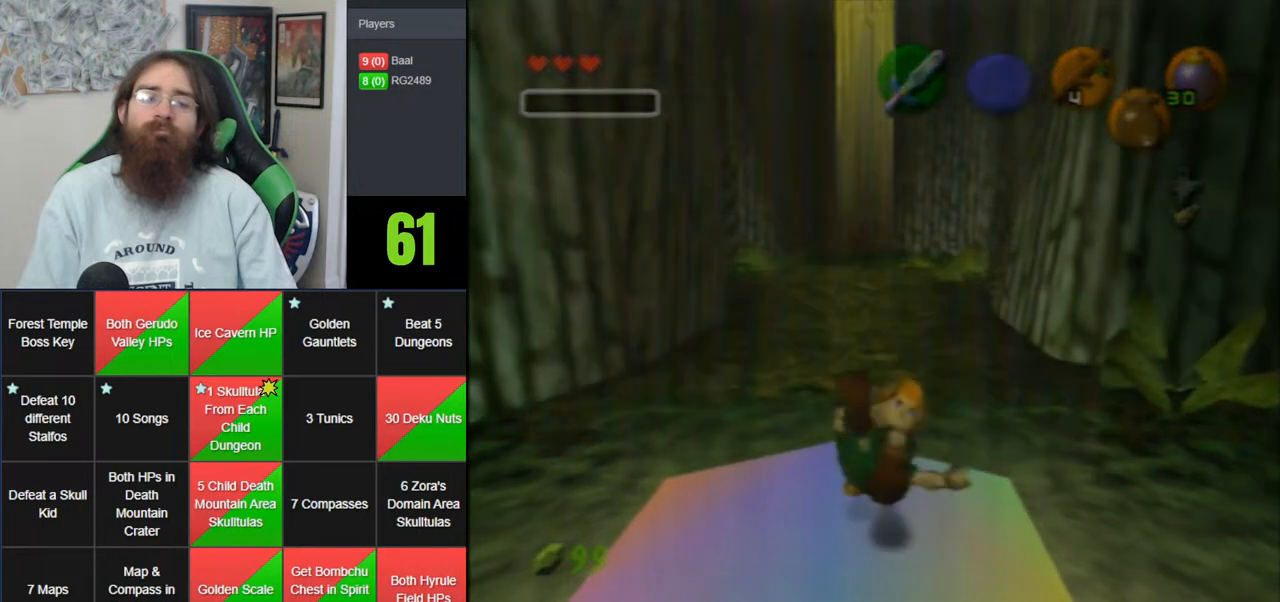
{"buttons": [], "left_stick": "center", "events": [[67, "left_stick", "center"]]}
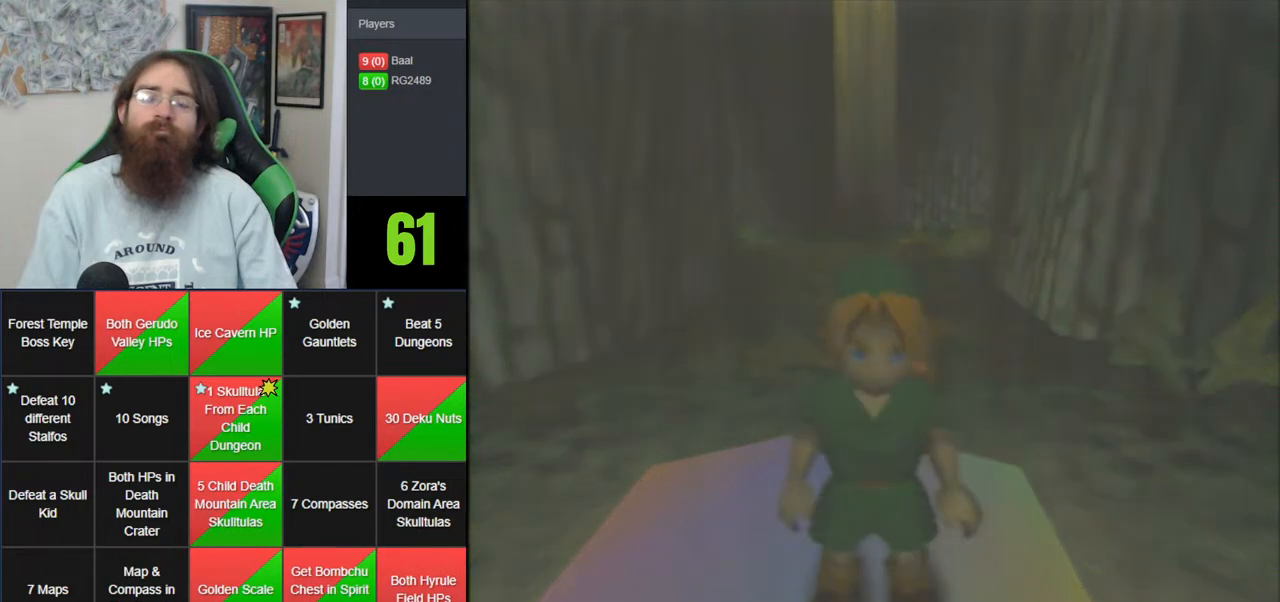
{"buttons": [], "left_stick": "center", "events": []}
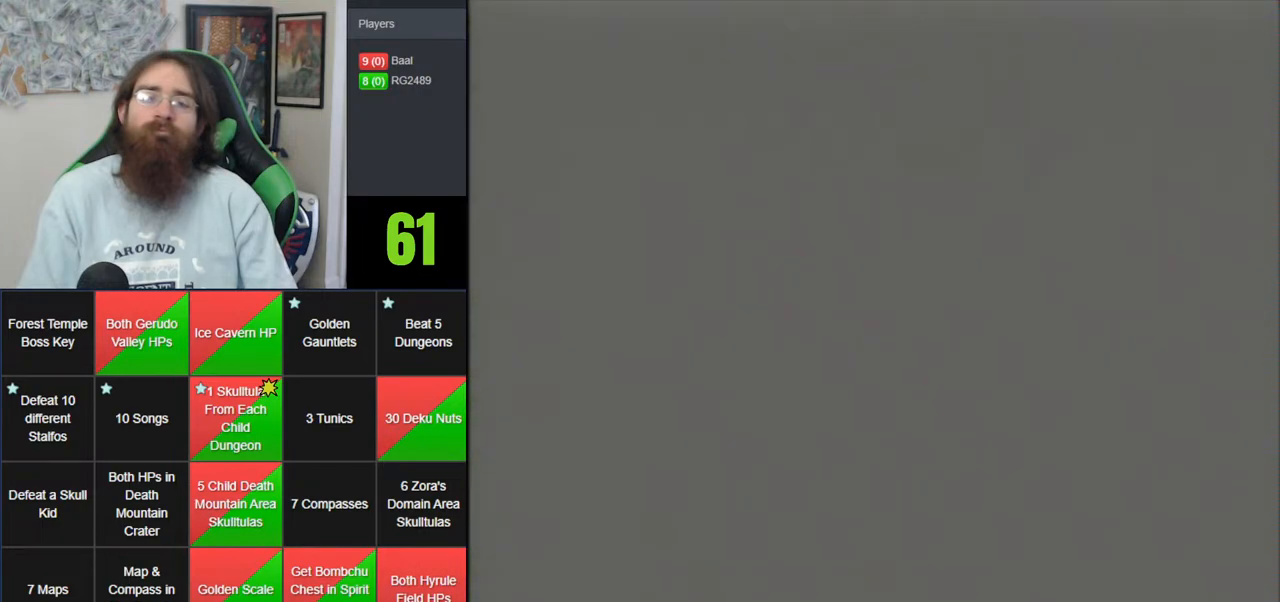
{"buttons": [], "left_stick": "center", "events": []}
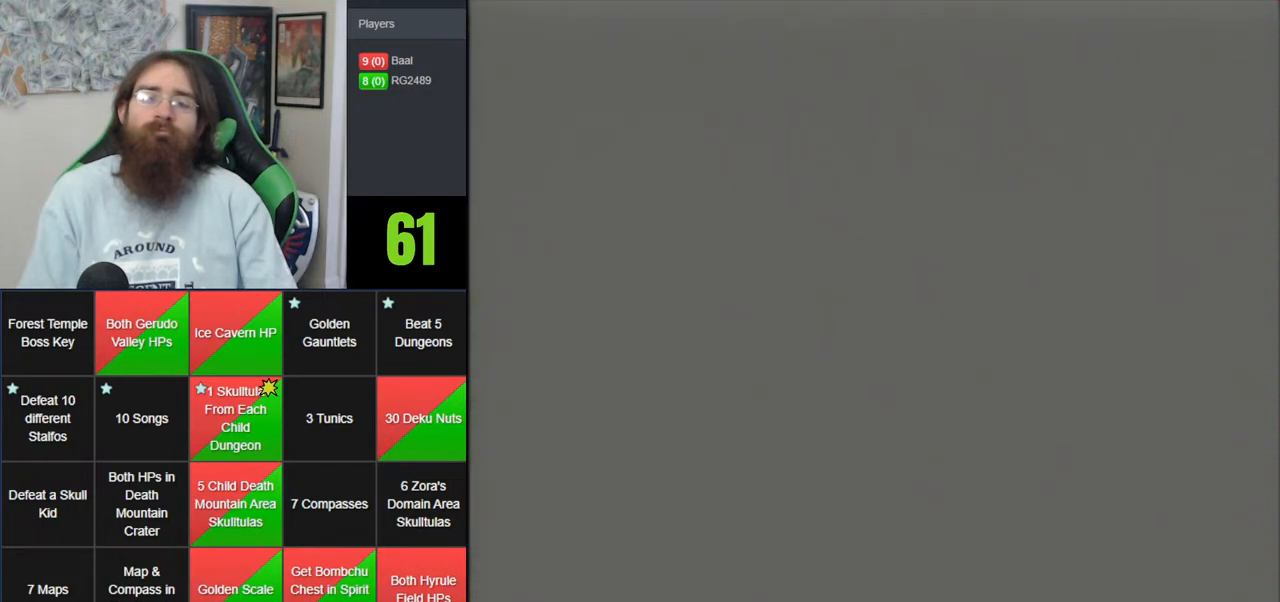
{"buttons": [], "left_stick": "center", "events": []}
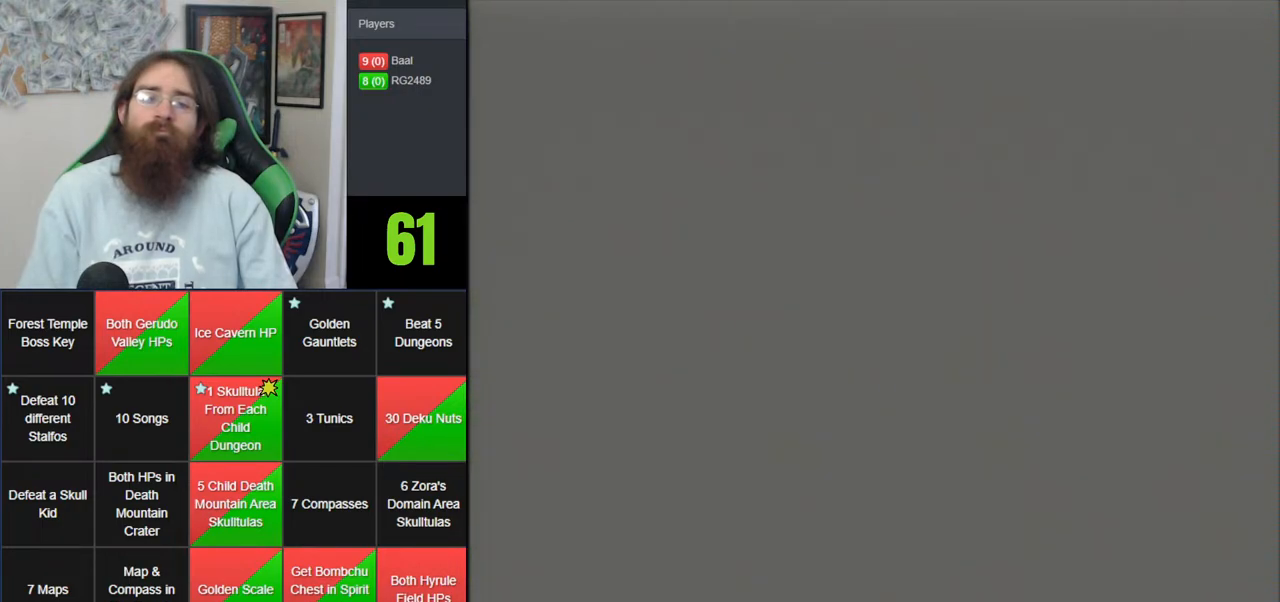
{"buttons": [], "left_stick": "center", "events": []}
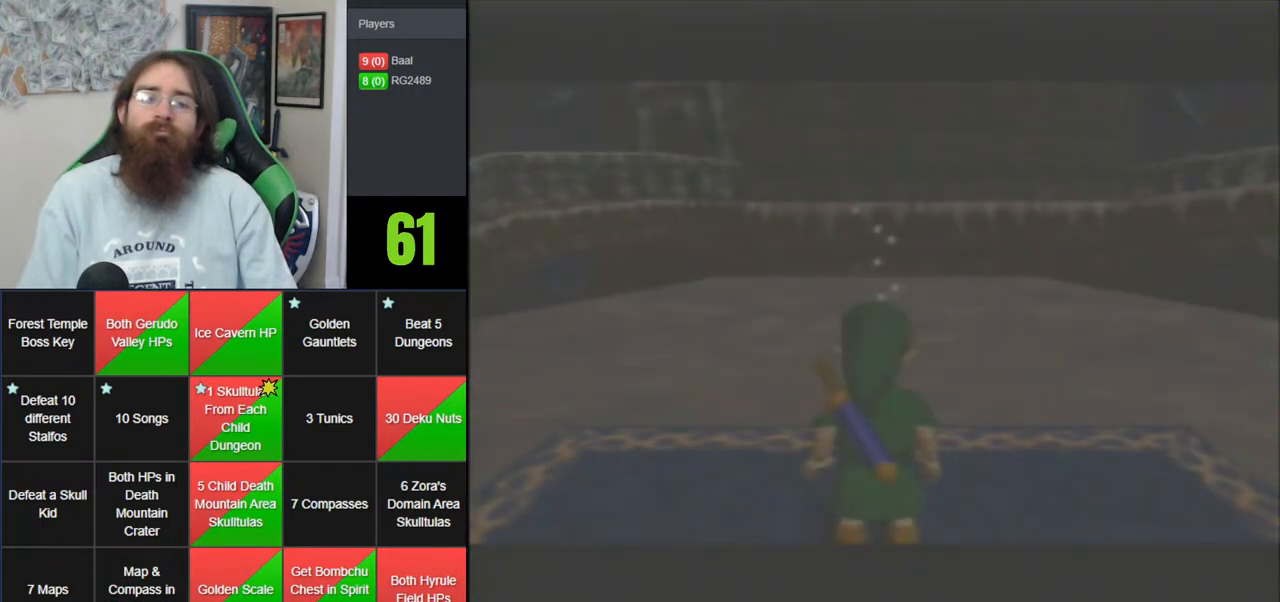
{"buttons": [], "left_stick": "up-left", "events": [[417, "left_stick", "up-left"]]}